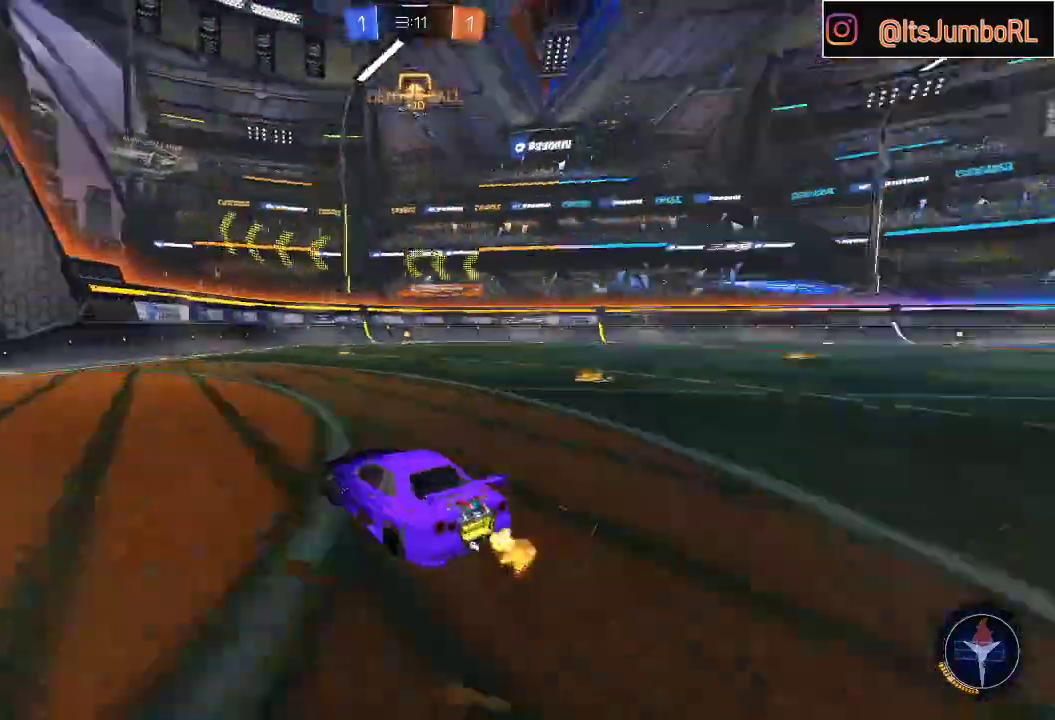
Gameplay with a controller (Xbox layout); each line is a JSON object with the inputs held at the frame after it. "events" lists button and stick changes between this image and that frame as [ms after this image, input, new state], when the widget could be followed in between.
{"buttons": ["B", "R2"], "left_stick": "right", "right_stick": "center", "events": [[83, "B", "down"], [100, "Y", "up"]]}
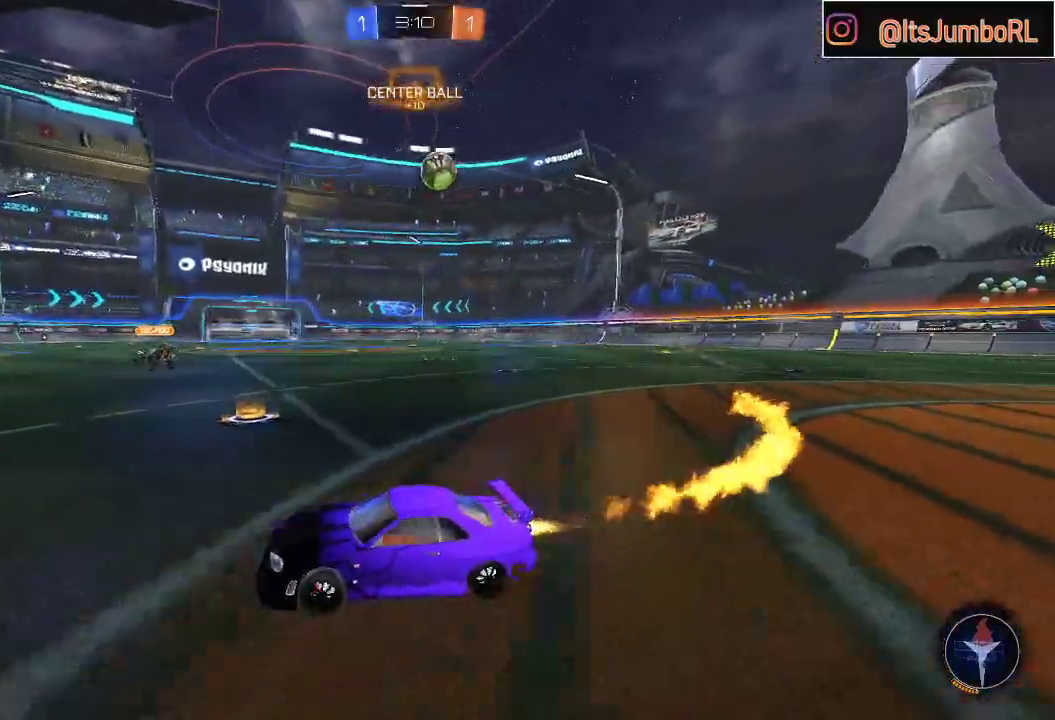
{"buttons": ["R2"], "left_stick": "center", "right_stick": "center", "events": [[367, "B", "up"], [483, "left_stick", "center"]]}
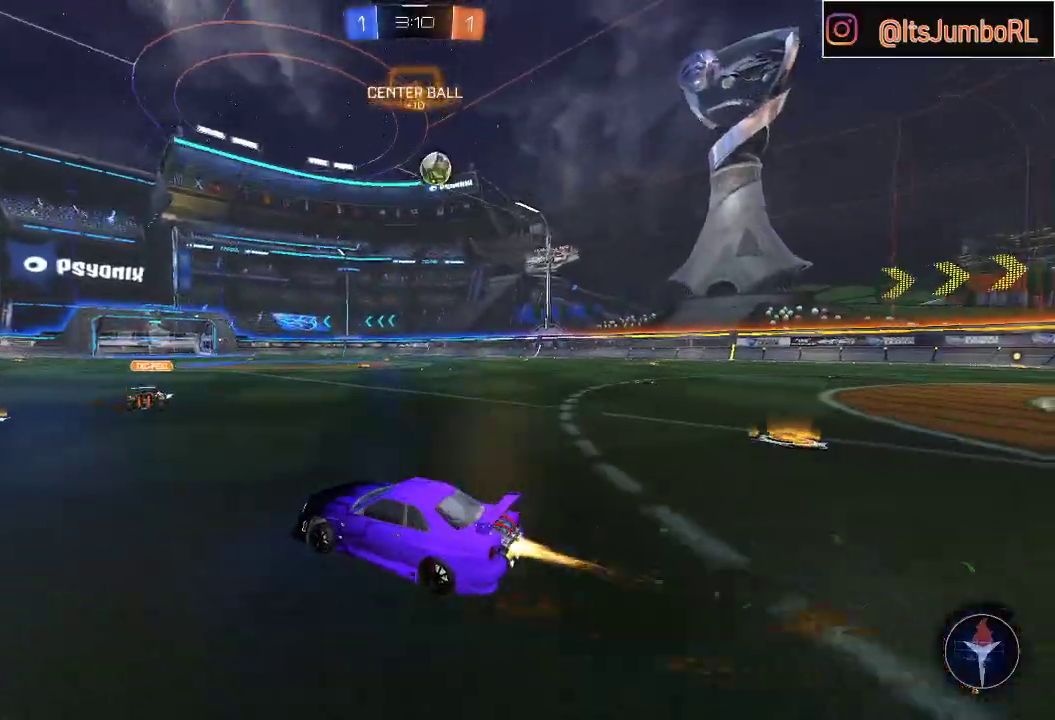
{"buttons": ["B", "R2"], "left_stick": "right", "right_stick": "center", "events": [[33, "B", "down"], [117, "left_stick", "right"]]}
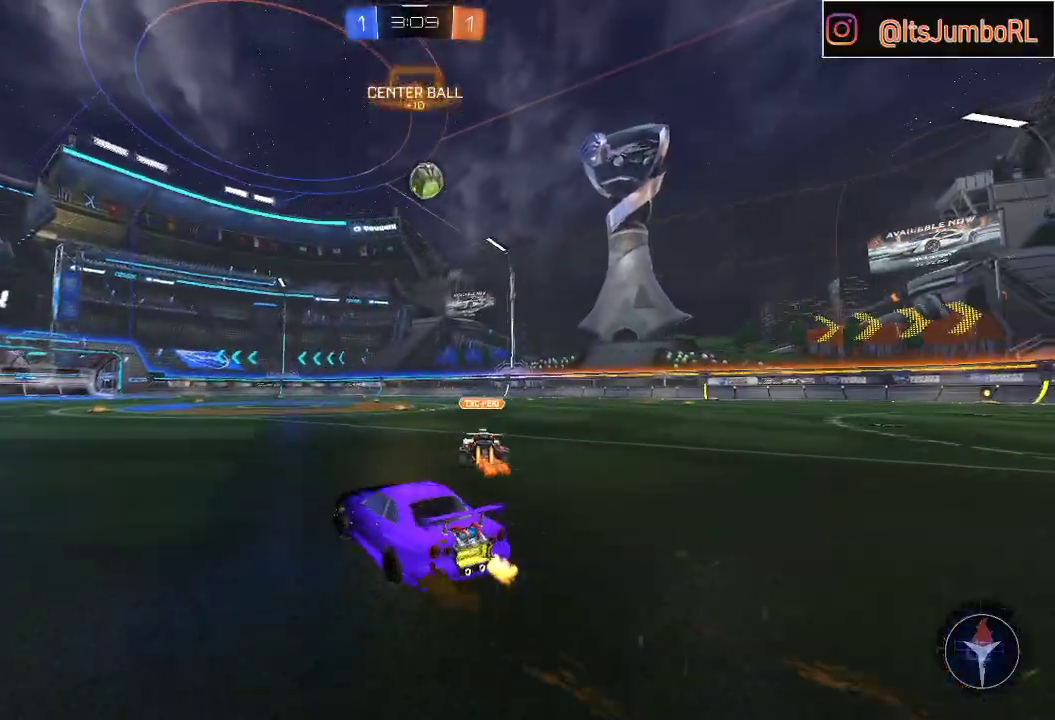
{"buttons": ["B", "R2"], "left_stick": "left", "right_stick": "center", "events": [[117, "B", "up"], [333, "B", "down"], [333, "left_stick", "left"]]}
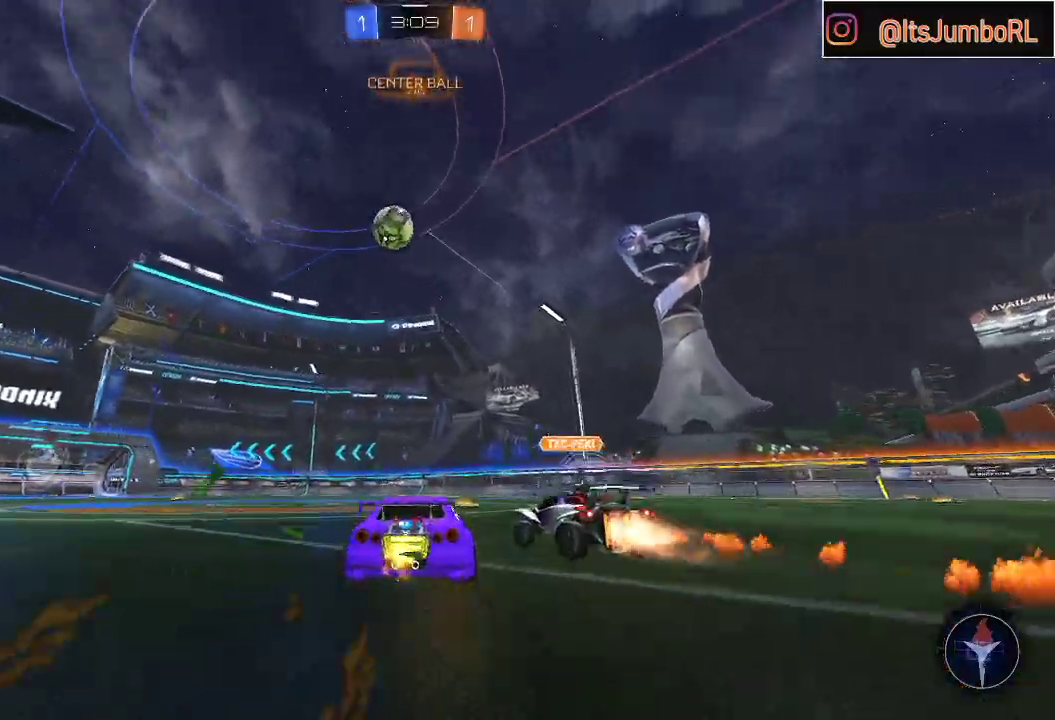
{"buttons": ["B", "R2"], "left_stick": "up-right", "right_stick": "center", "events": [[17, "left_stick", "center"], [133, "left_stick", "right"], [300, "left_stick", "center"], [350, "left_stick", "left"], [483, "left_stick", "up-right"]]}
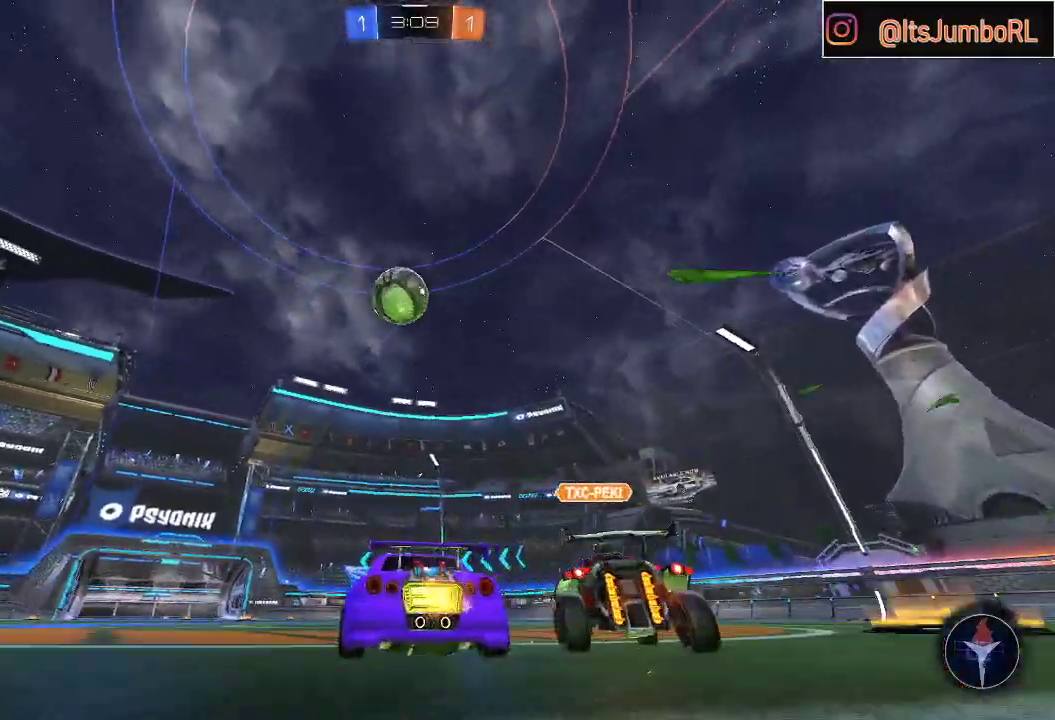
{"buttons": ["R2"], "left_stick": "left", "right_stick": "center", "events": [[100, "left_stick", "left"], [183, "left_stick", "up-right"], [417, "B", "up"], [417, "left_stick", "left"], [450, "B", "down"], [483, "B", "up"]]}
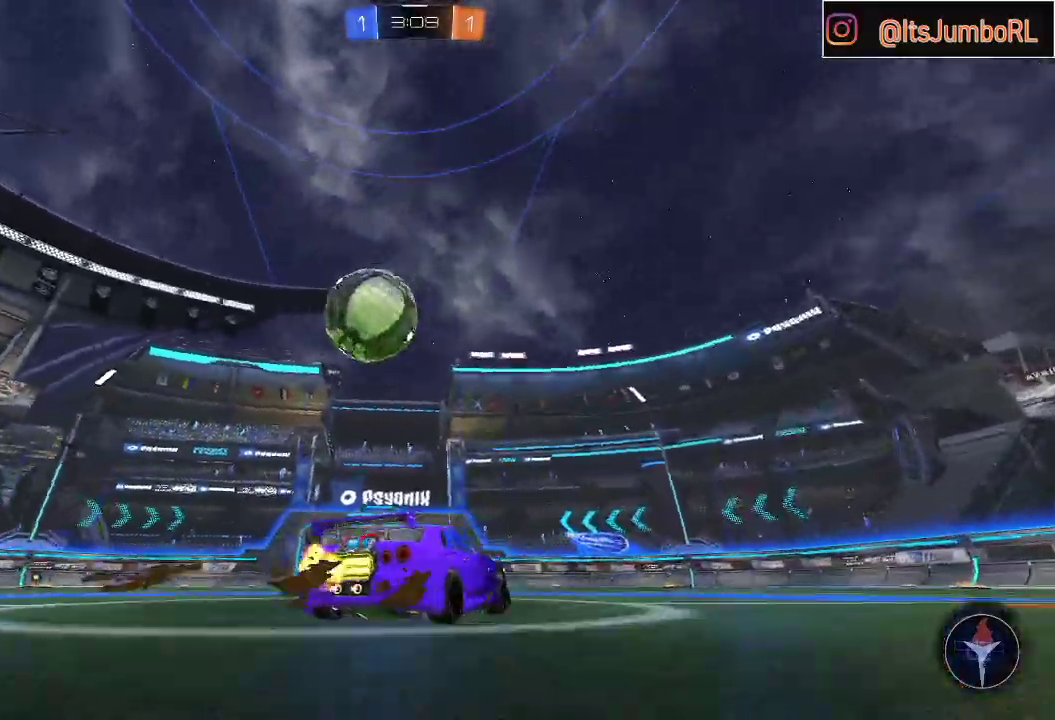
{"buttons": ["R2"], "left_stick": "center", "right_stick": "center", "events": [[367, "left_stick", "up-left"], [483, "left_stick", "center"]]}
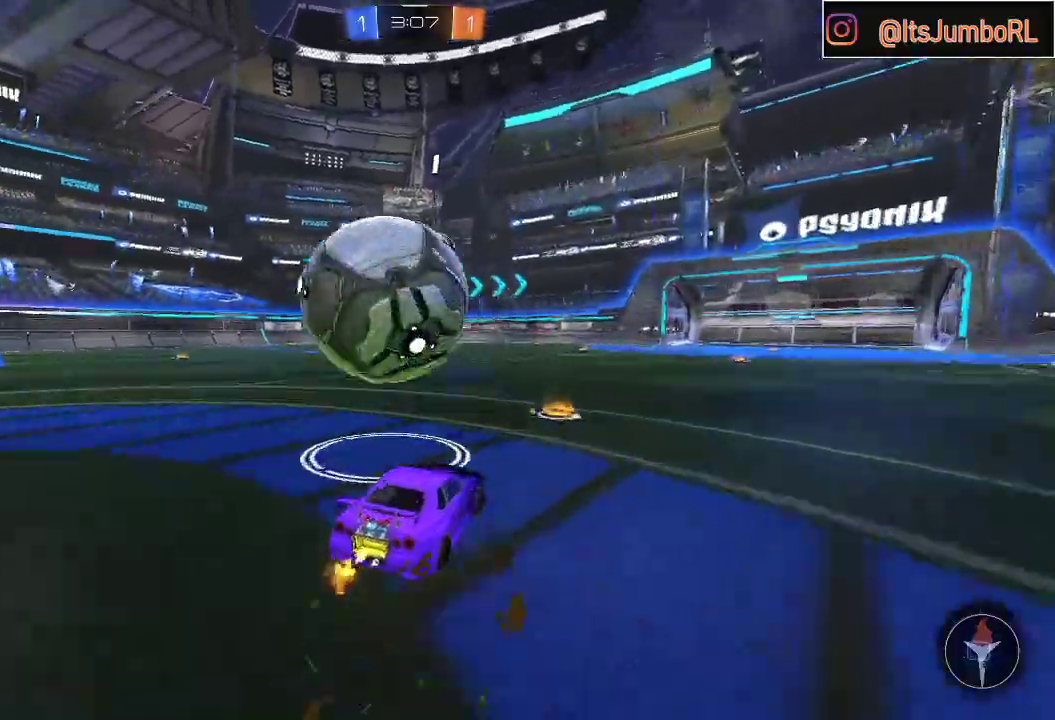
{"buttons": ["R2"], "left_stick": "center", "right_stick": "center", "events": [[50, "Y", "down"], [100, "left_stick", "right"], [167, "Y", "up"], [317, "left_stick", "center"], [383, "Y", "down"], [483, "Y", "up"]]}
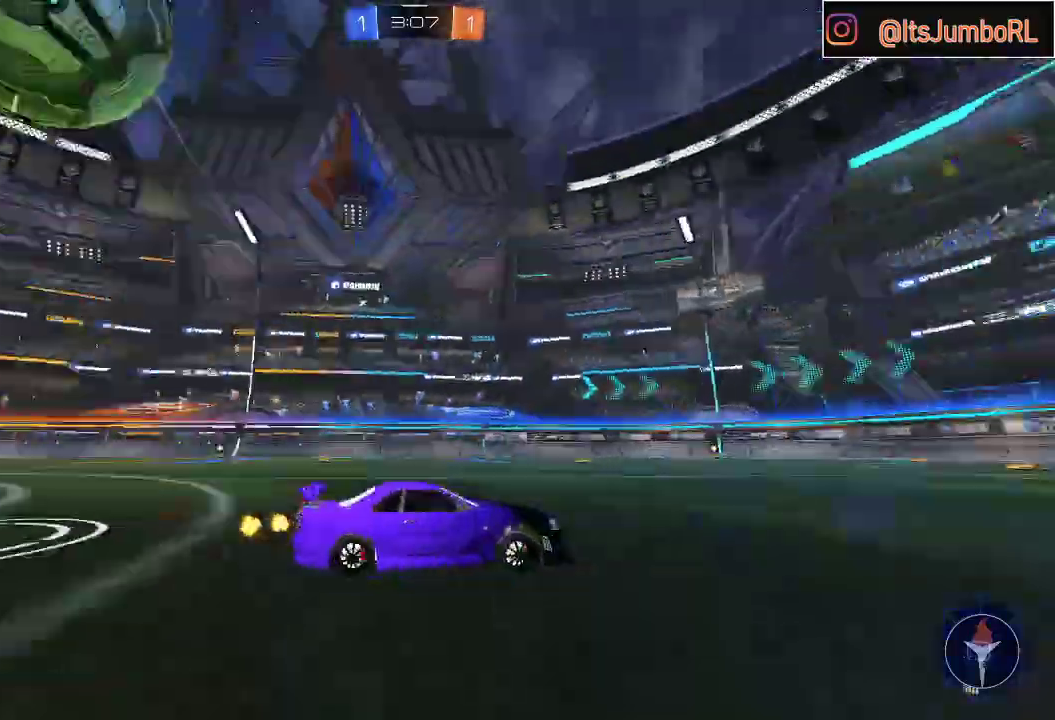
{"buttons": ["R2"], "left_stick": "center", "right_stick": "center", "events": [[317, "left_stick", "left"], [467, "left_stick", "center"]]}
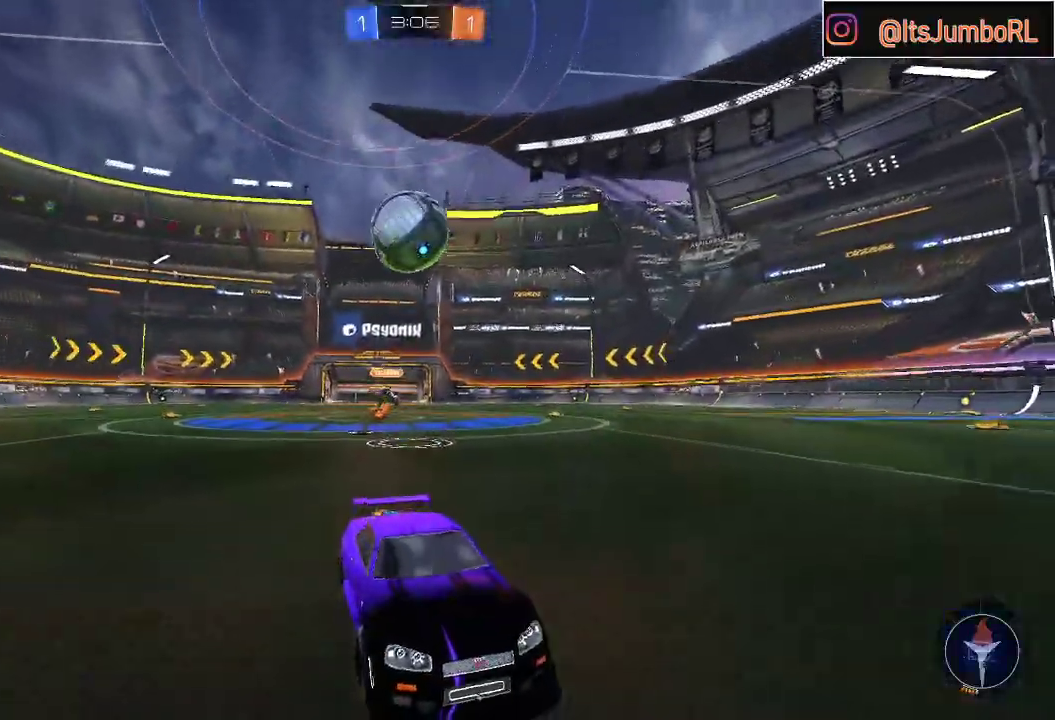
{"buttons": ["R2"], "left_stick": "center", "right_stick": "center", "events": [[133, "left_stick", "right"], [350, "left_stick", "center"]]}
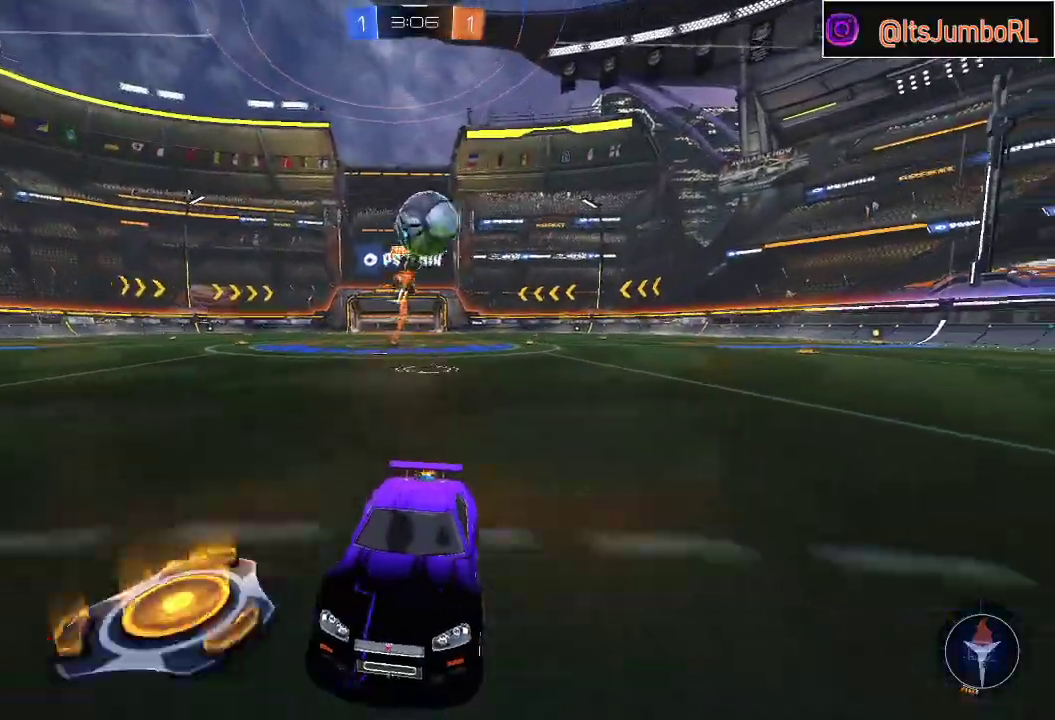
{"buttons": ["R2"], "left_stick": "center", "right_stick": "center", "events": [[33, "left_stick", "left"], [233, "left_stick", "center"], [283, "left_stick", "left"], [483, "left_stick", "center"]]}
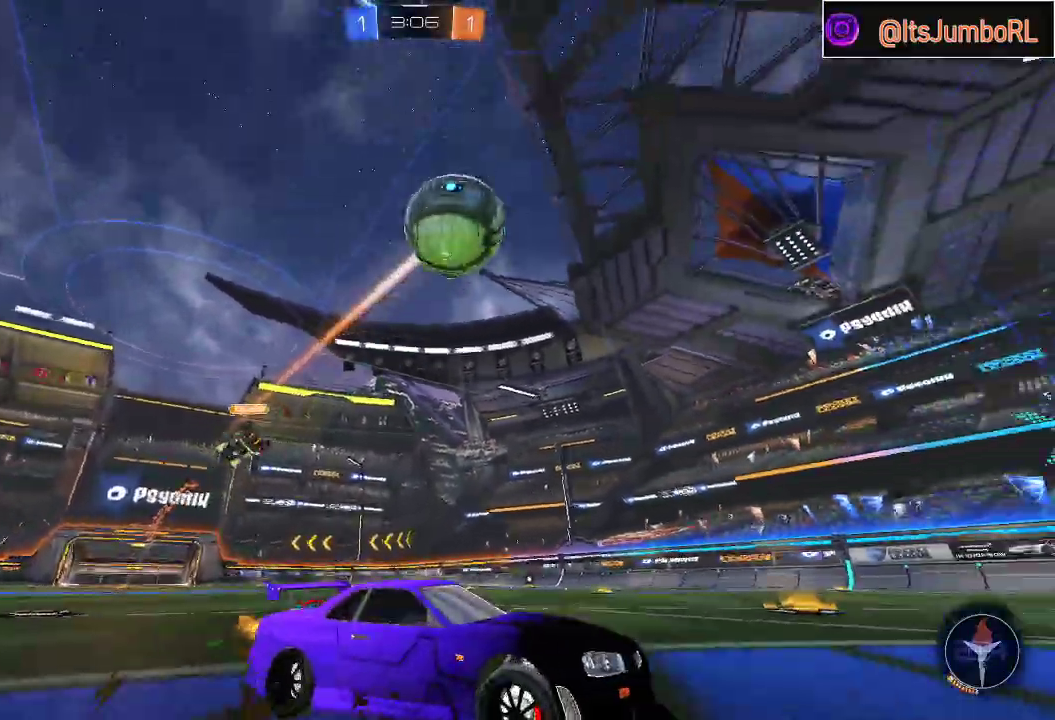
{"buttons": ["R2"], "left_stick": "left", "right_stick": "center", "events": [[83, "R2", "up"], [467, "left_stick", "left"], [500, "R2", "down"]]}
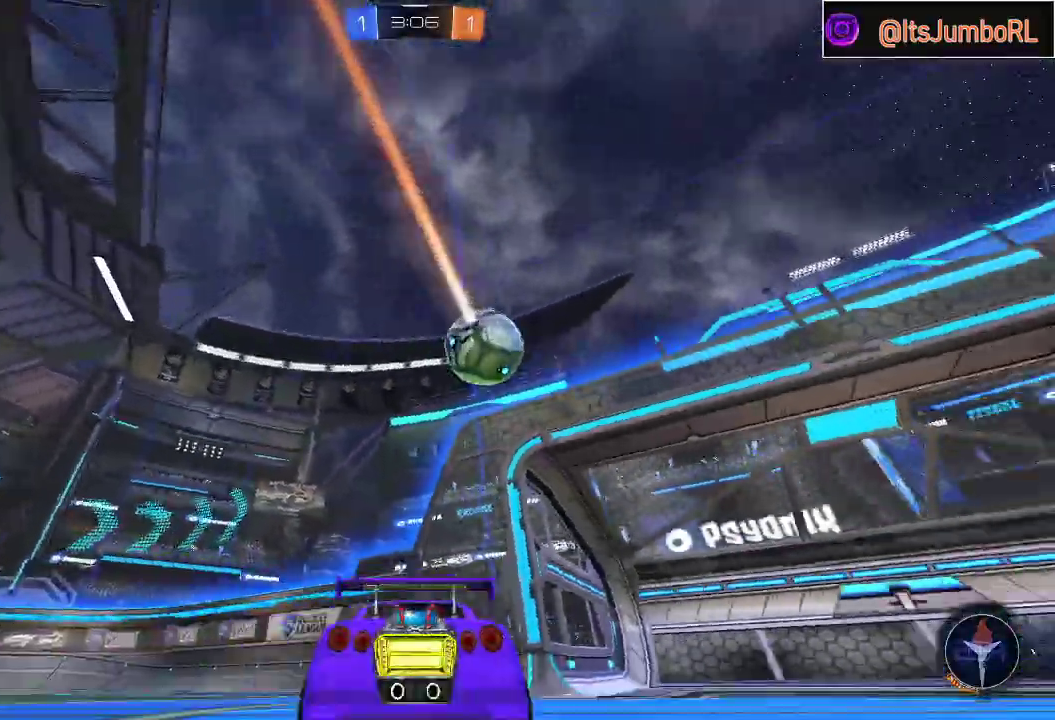
{"buttons": ["R2"], "left_stick": "left", "right_stick": "center", "events": [[167, "left_stick", "center"], [333, "left_stick", "left"]]}
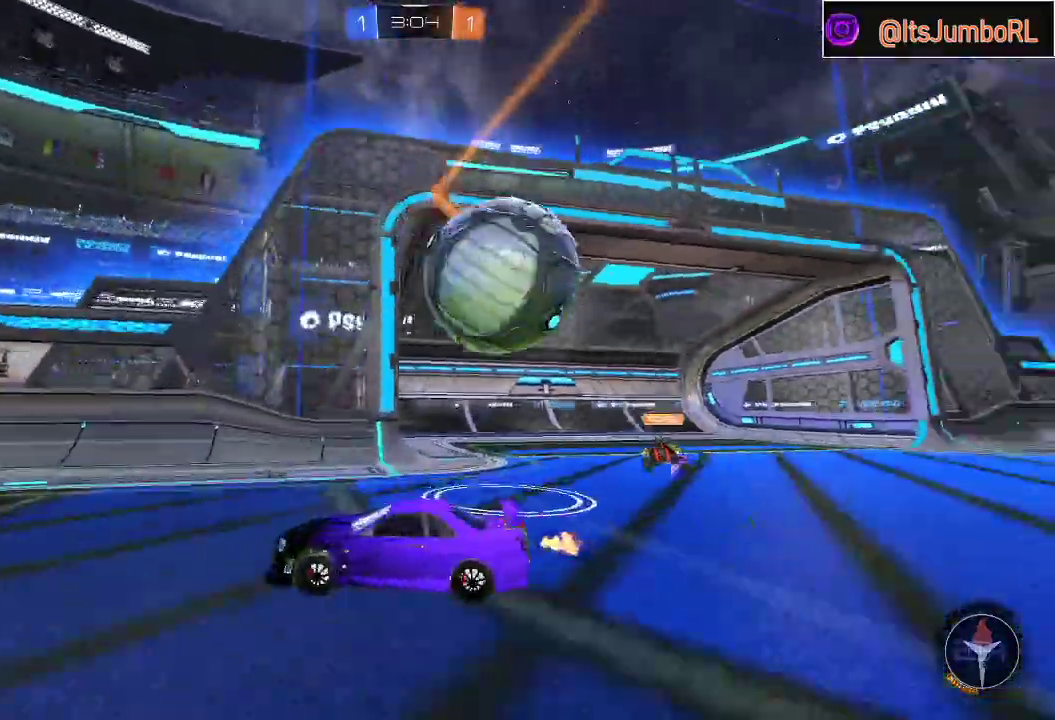
{"buttons": ["B", "R2"], "left_stick": "center", "right_stick": "center", "events": [[133, "B", "down"], [167, "left_stick", "center"], [217, "Y", "down"], [317, "left_stick", "left"], [333, "Y", "up"], [433, "left_stick", "center"]]}
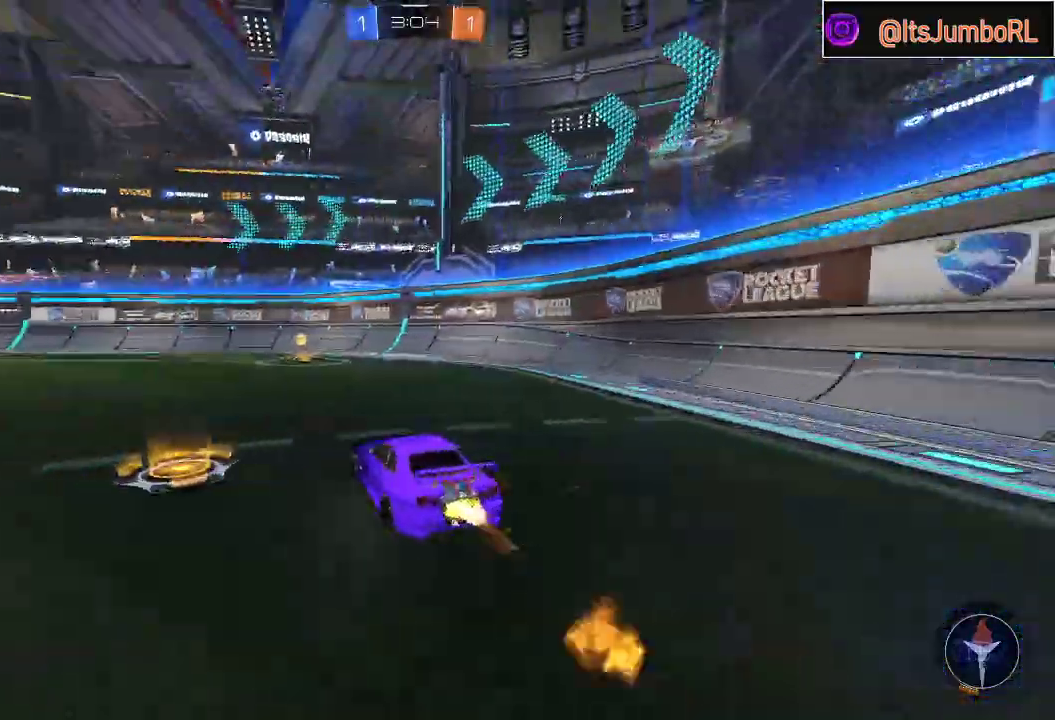
{"buttons": ["R2"], "left_stick": "left", "right_stick": "center", "events": [[133, "left_stick", "left"], [217, "Y", "down"], [267, "left_stick", "center"], [350, "Y", "up"], [367, "left_stick", "down-right"], [383, "B", "up"], [500, "left_stick", "left"]]}
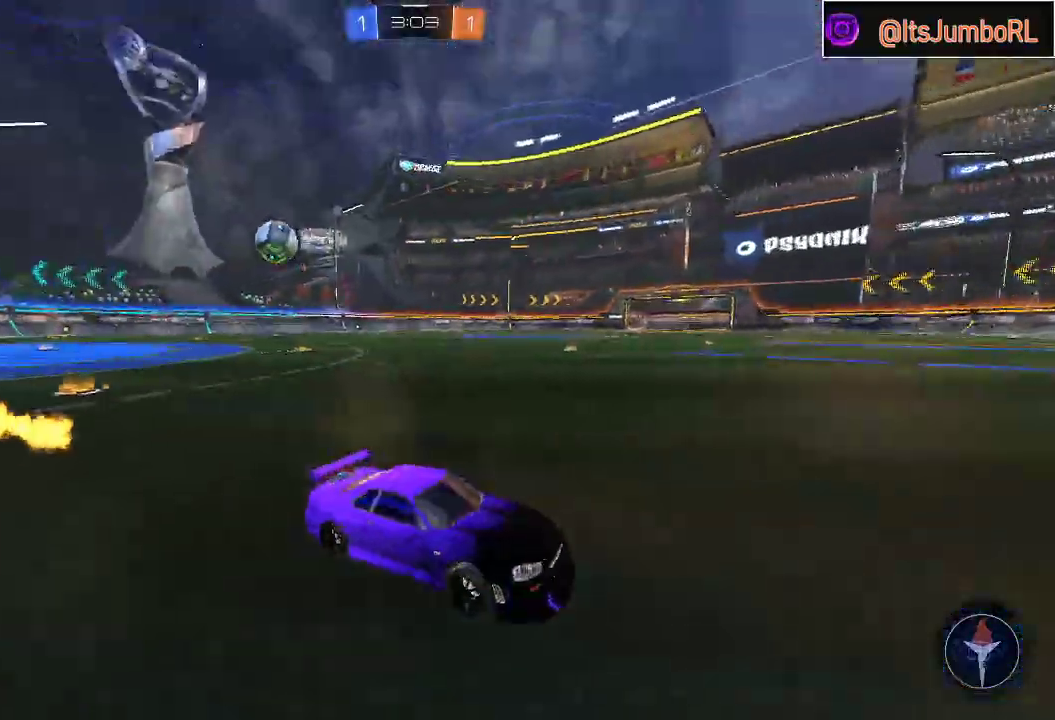
{"buttons": ["B", "R2"], "left_stick": "left", "right_stick": "center", "events": [[50, "X", "down"], [100, "X", "up"], [150, "X", "down"], [217, "X", "up"], [300, "B", "down"]]}
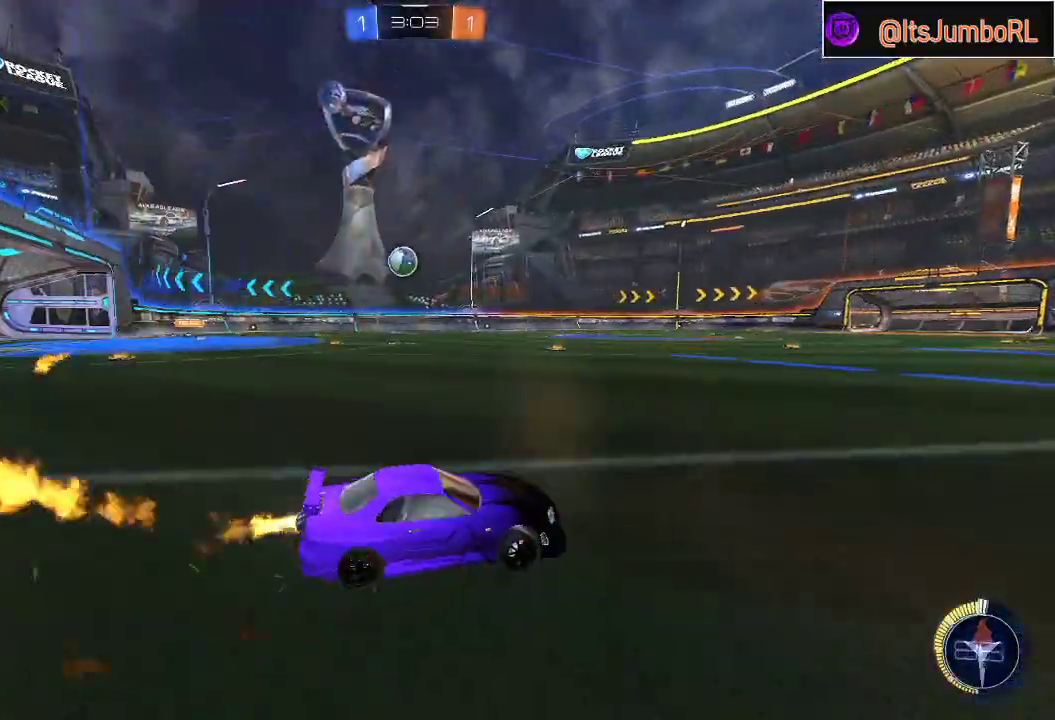
{"buttons": ["B", "R2"], "left_stick": "left", "right_stick": "center", "events": []}
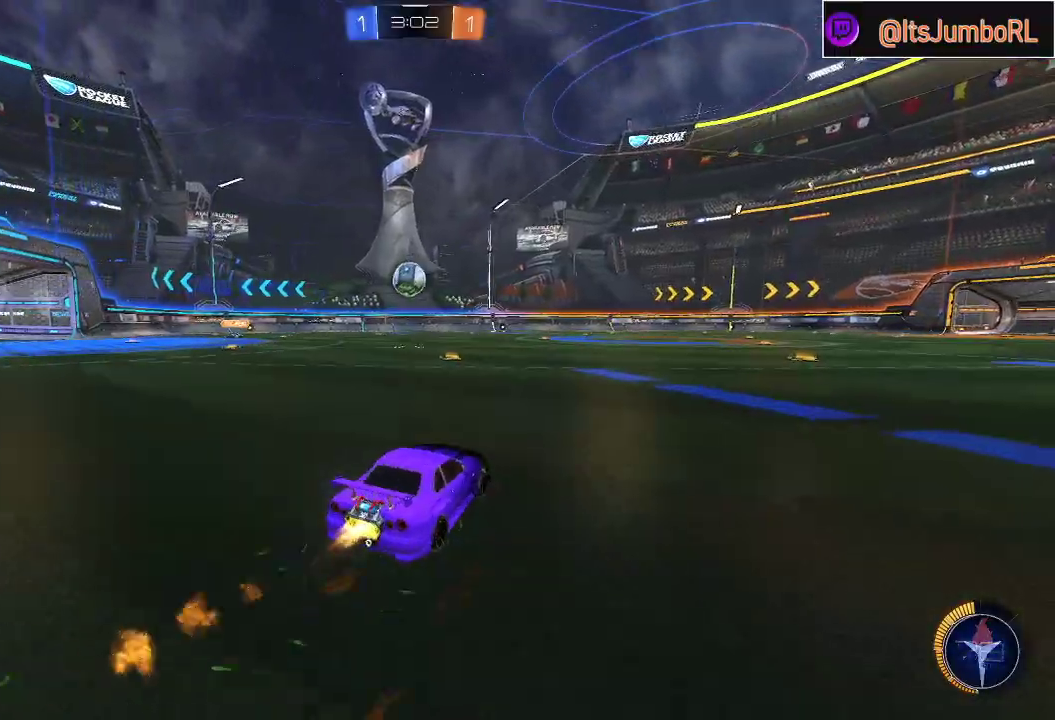
{"buttons": ["L2"], "left_stick": "right", "right_stick": "center", "events": [[167, "Y", "down"], [167, "left_stick", "center"], [283, "Y", "up"], [333, "B", "up"], [383, "left_stick", "right"], [450, "R2", "up"], [500, "L2", "down"]]}
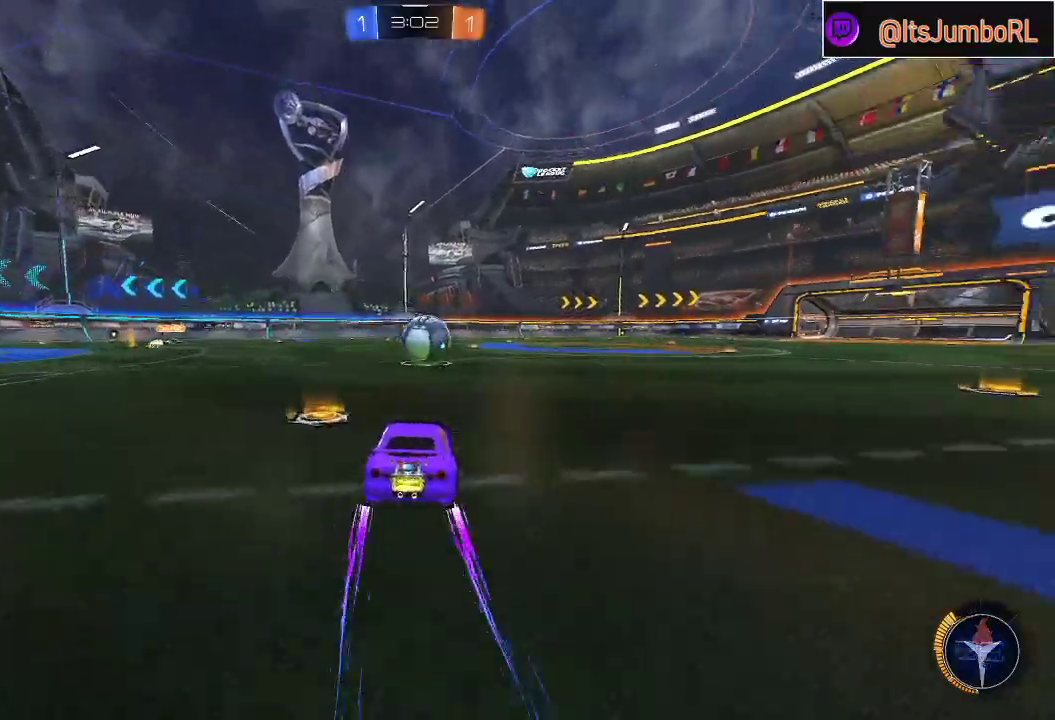
{"buttons": ["L2"], "left_stick": "right", "right_stick": "center", "events": [[167, "L2", "up"], [167, "R2", "down"], [283, "R2", "up"], [283, "left_stick", "center"], [367, "L2", "down"], [383, "left_stick", "right"]]}
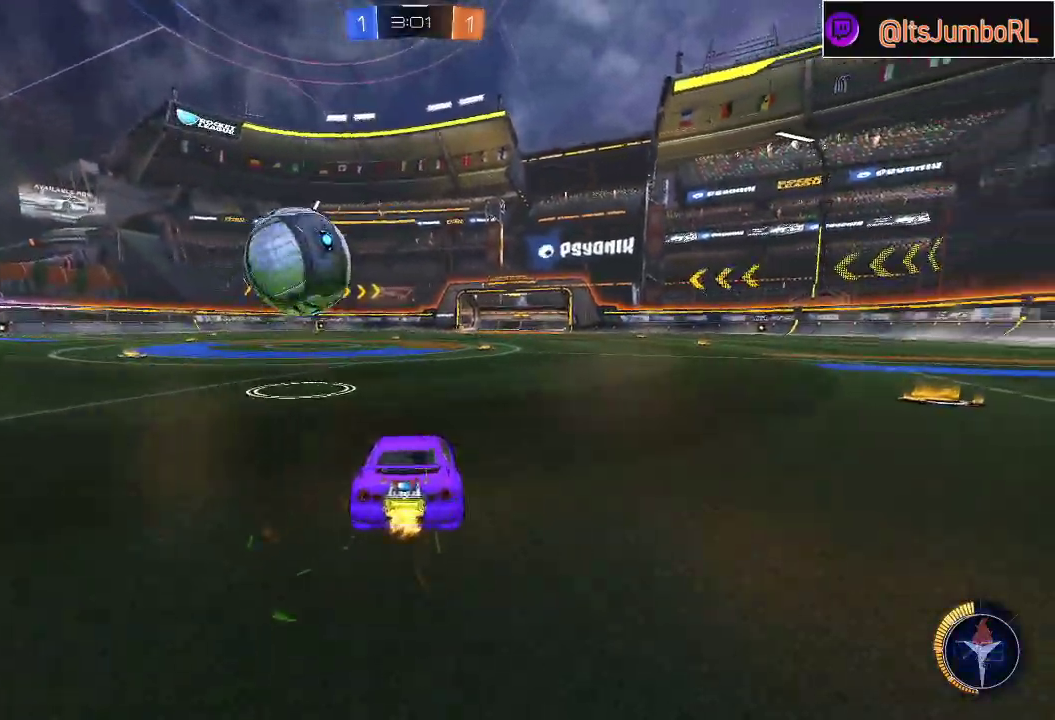
{"buttons": [], "left_stick": "center", "right_stick": "center", "events": [[17, "left_stick", "center"], [33, "L2", "up"], [67, "R2", "down"], [150, "left_stick", "right"], [283, "R2", "up"], [283, "left_stick", "center"]]}
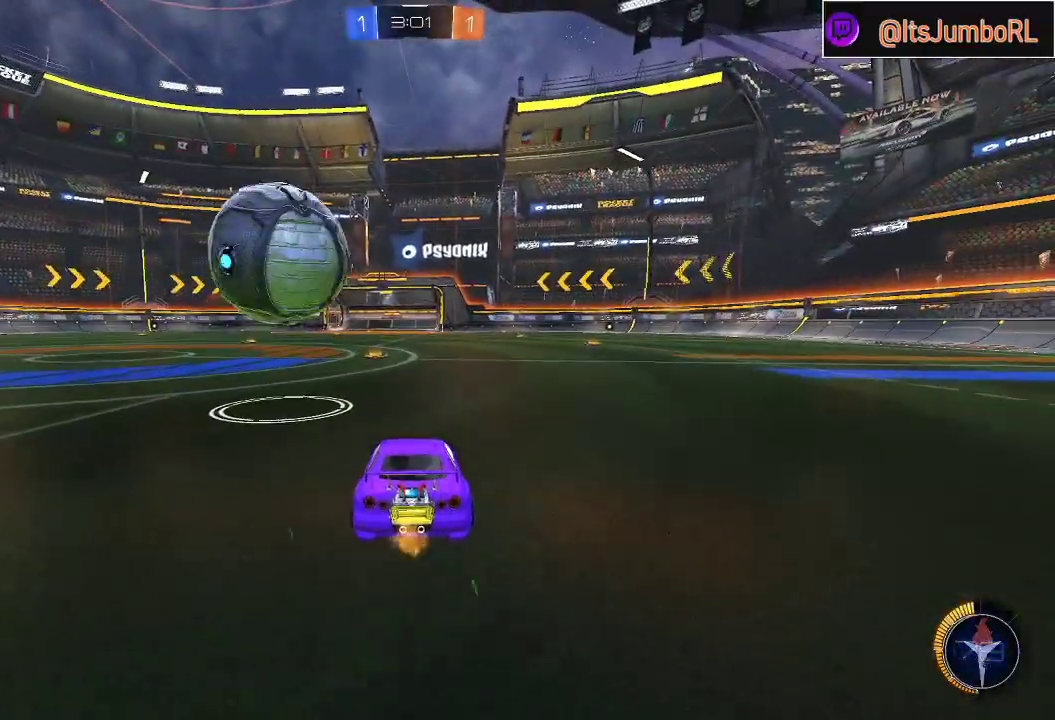
{"buttons": ["B", "R2"], "left_stick": "center", "right_stick": "center", "events": [[67, "R2", "down"], [250, "B", "down"], [250, "left_stick", "left"], [383, "left_stick", "center"]]}
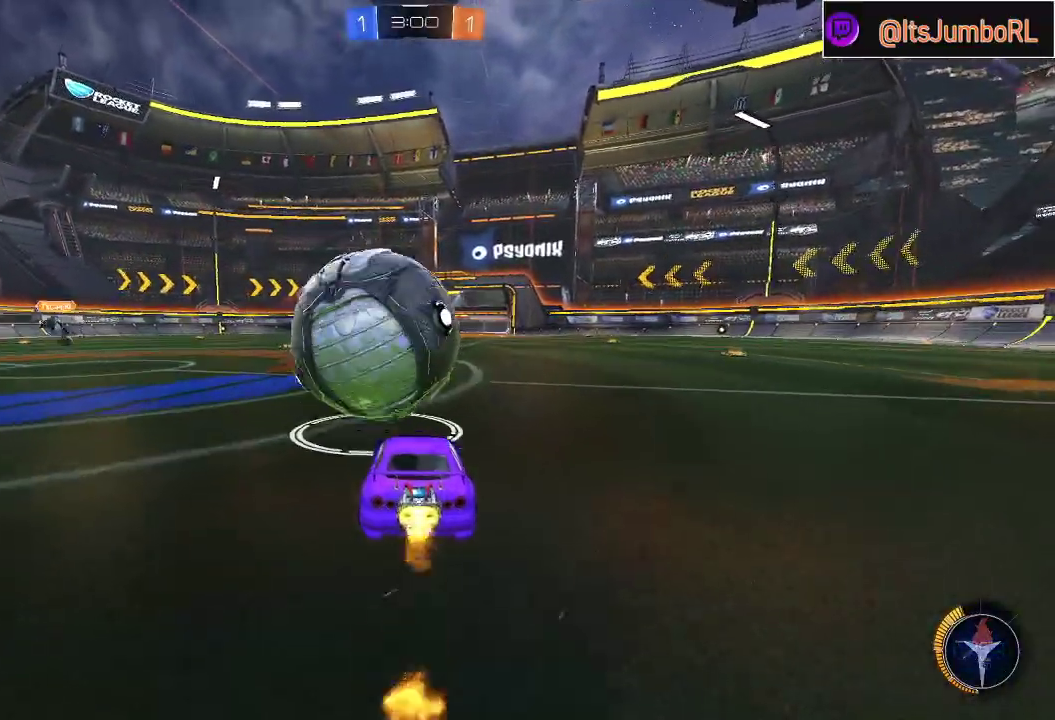
{"buttons": ["R1"], "left_stick": "center", "right_stick": "center", "events": [[33, "R2", "up"], [67, "A", "down"], [67, "left_stick", "down-right"], [83, "R1", "down"], [167, "left_stick", "down-left"], [200, "A", "up"], [233, "left_stick", "center"], [300, "left_stick", "down-right"], [350, "left_stick", "down"], [483, "B", "up"], [500, "left_stick", "center"]]}
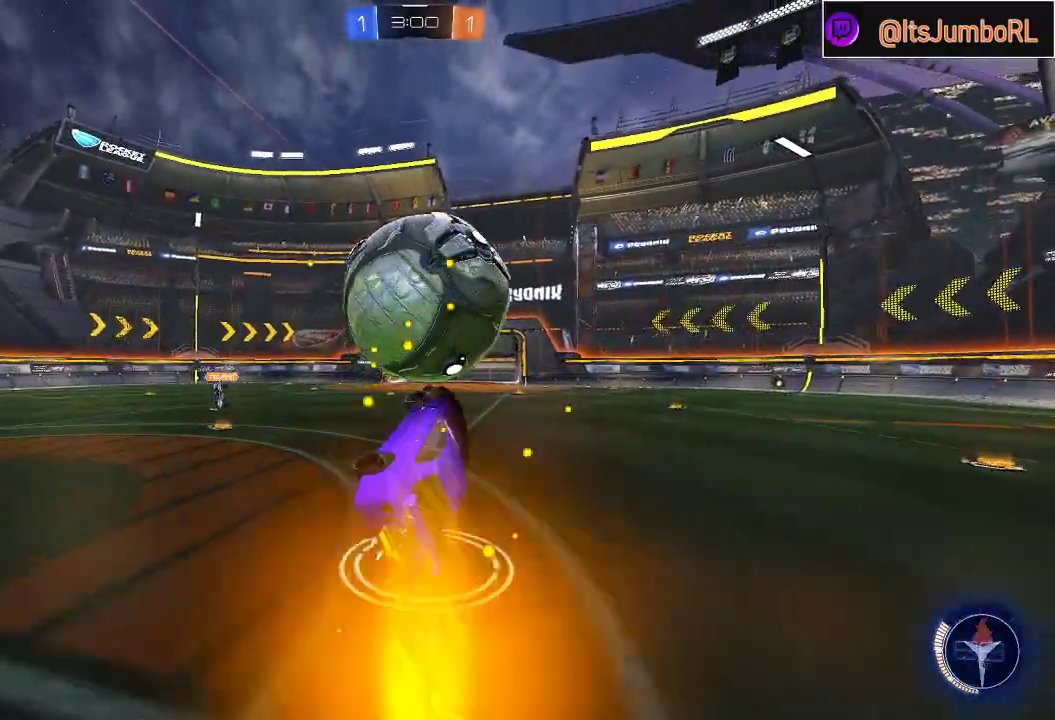
{"buttons": ["B", "R1"], "left_stick": "up-left", "right_stick": "center", "events": [[33, "left_stick", "up"], [333, "left_stick", "up-left"], [450, "B", "down"]]}
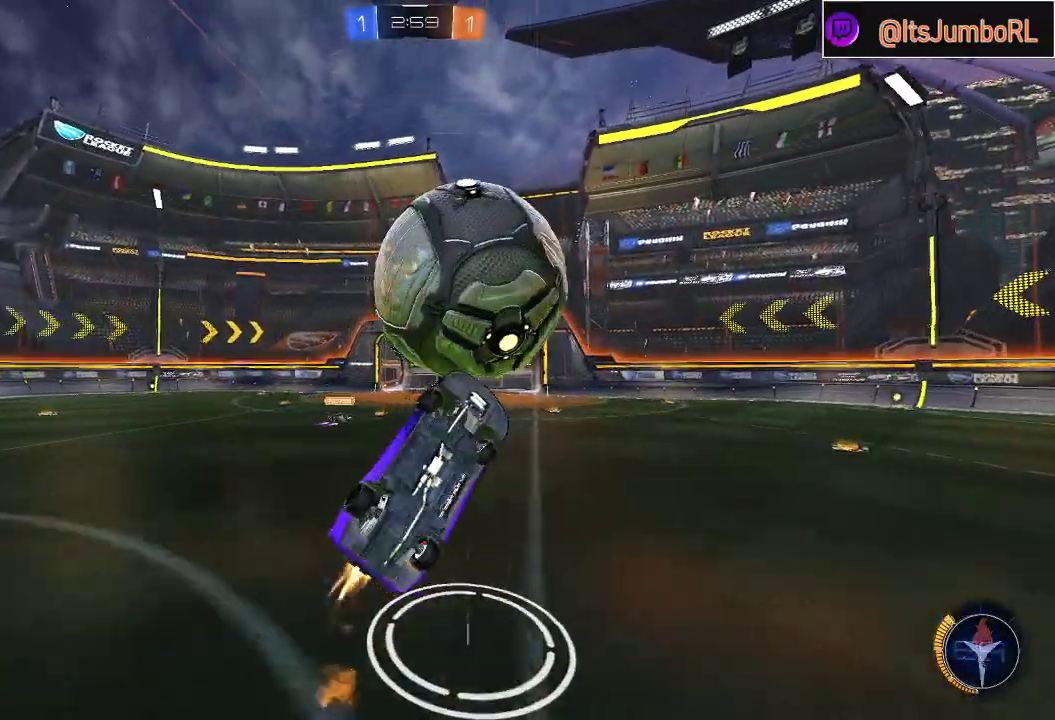
{"buttons": [], "left_stick": "center", "right_stick": "center", "events": [[133, "left_stick", "up"], [200, "B", "up"], [283, "left_stick", "center"], [350, "R1", "up"]]}
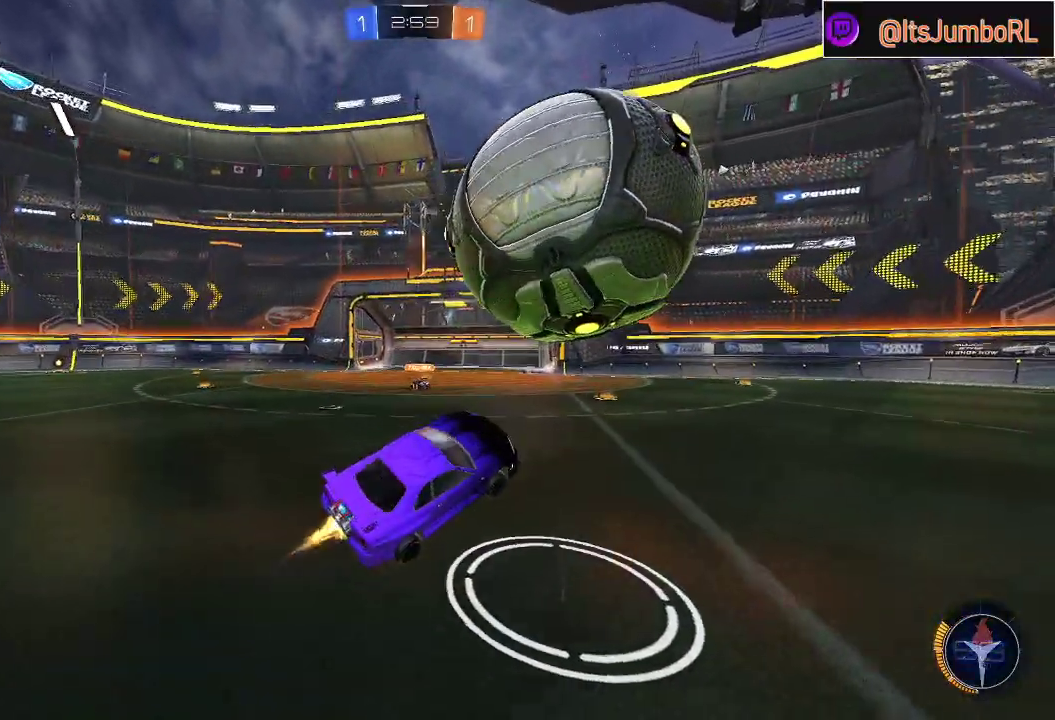
{"buttons": ["B", "R2"], "left_stick": "center", "right_stick": "center", "events": [[17, "B", "down"], [117, "R2", "down"]]}
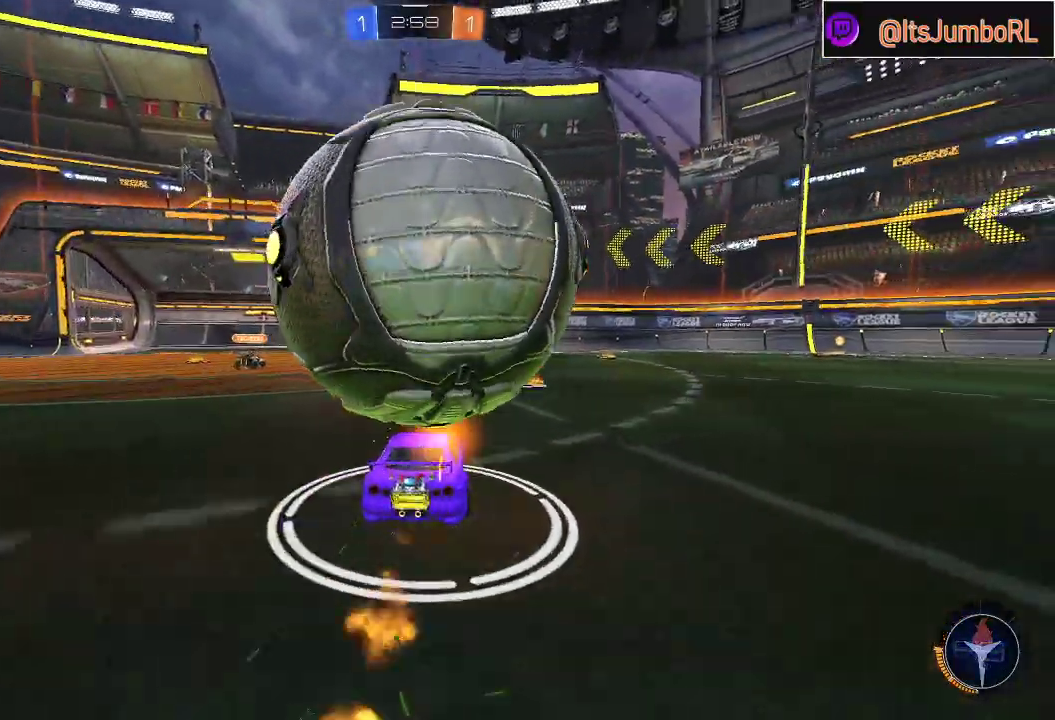
{"buttons": ["R2"], "left_stick": "down-left", "right_stick": "center", "events": [[17, "B", "up"], [17, "R2", "up"], [50, "left_stick", "down-right"], [67, "L2", "down"], [183, "left_stick", "down-left"], [250, "L2", "up"], [500, "R2", "down"]]}
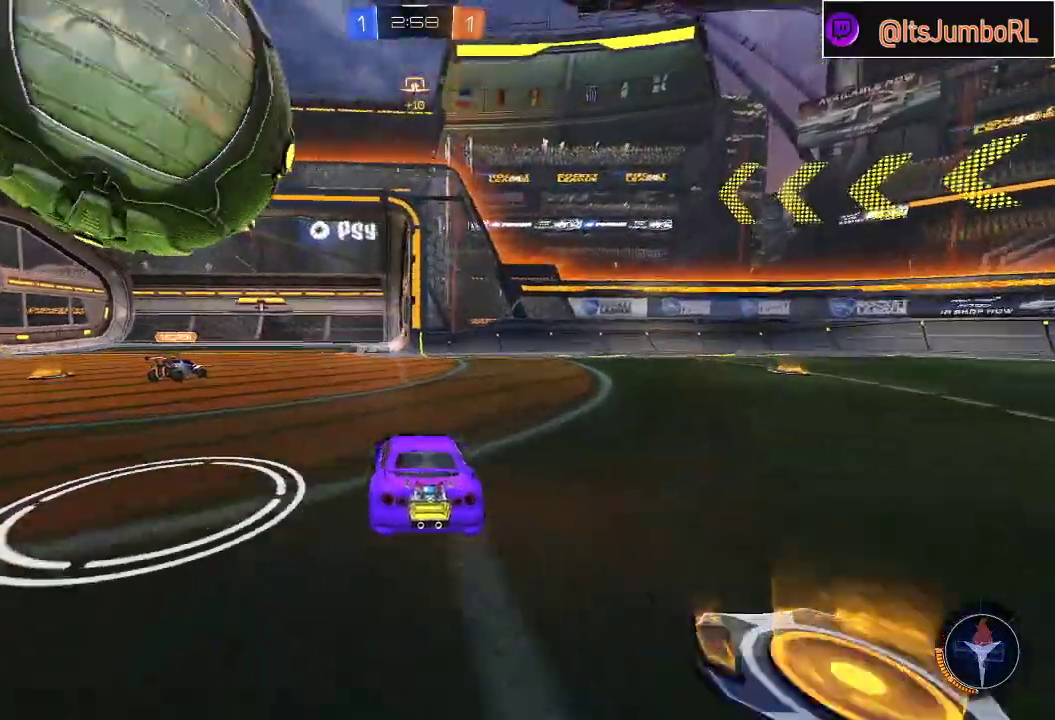
{"buttons": ["A", "B", "L1", "R2", "L3"], "left_stick": "left", "right_stick": "center", "events": [[50, "A", "down"], [150, "B", "down"], [183, "A", "up"], [183, "L1", "down"], [233, "left_stick", "up-left"], [317, "B", "up"], [350, "L3", "down"], [367, "A", "down"], [417, "B", "down"], [467, "left_stick", "left"]]}
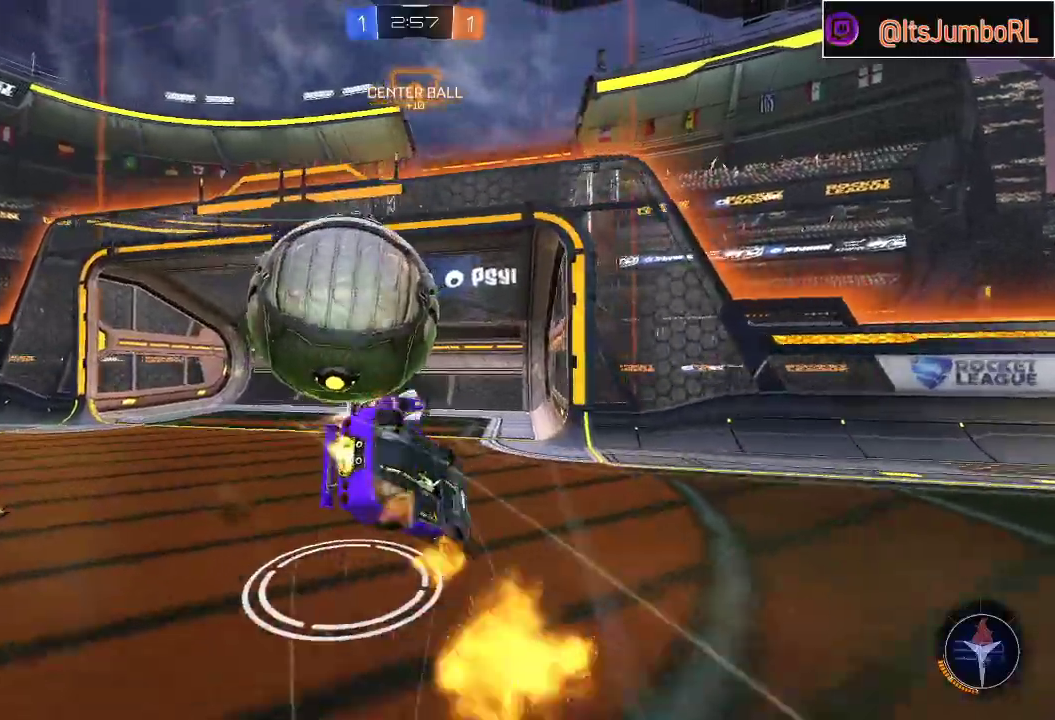
{"buttons": [], "left_stick": "center", "right_stick": "center", "events": [[33, "L3", "up"], [67, "L1", "up"], [117, "left_stick", "center"], [150, "A", "up"], [150, "B", "up"], [350, "R2", "up"]]}
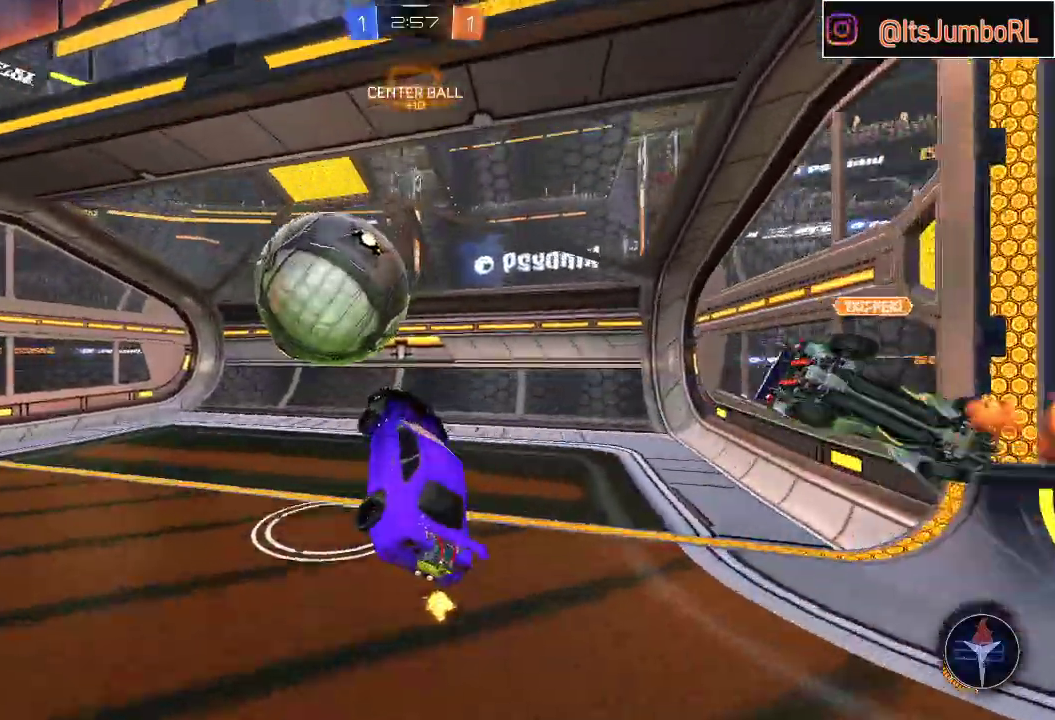
{"buttons": [], "left_stick": "up-left", "right_stick": "center", "events": [[67, "Y", "down"], [200, "Y", "up"], [250, "left_stick", "left"], [317, "Y", "down"], [417, "Y", "up"], [433, "left_stick", "up-left"]]}
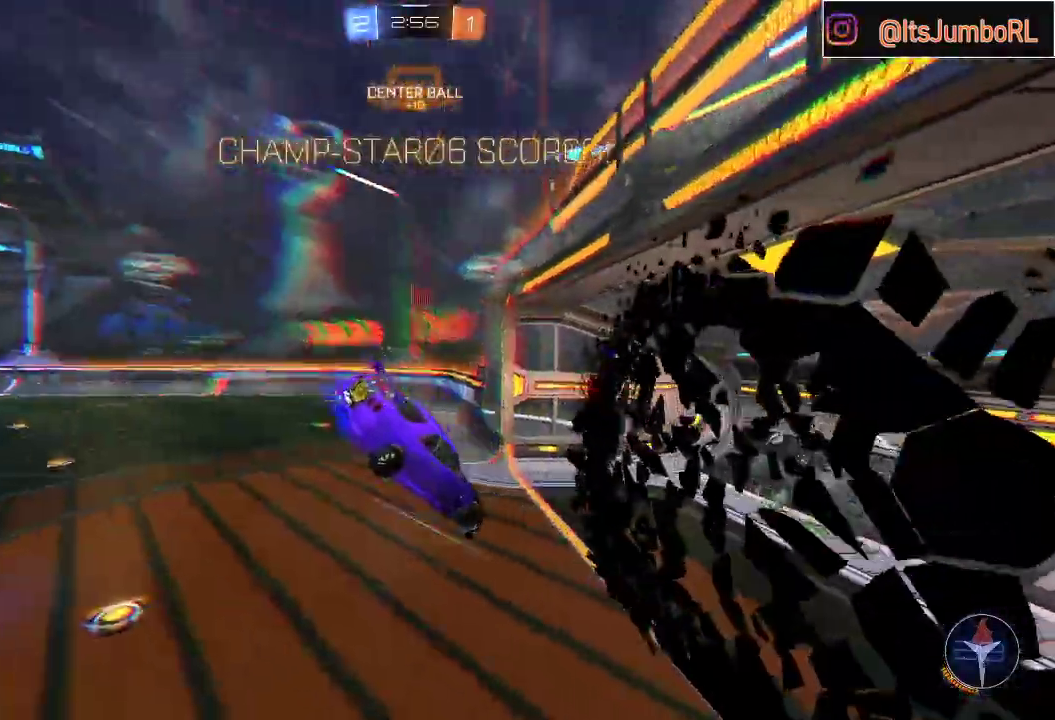
{"buttons": ["B", "R1"], "left_stick": "up-right", "right_stick": "center", "events": [[33, "left_stick", "up"], [117, "R1", "down"], [217, "B", "down"], [267, "left_stick", "up-right"]]}